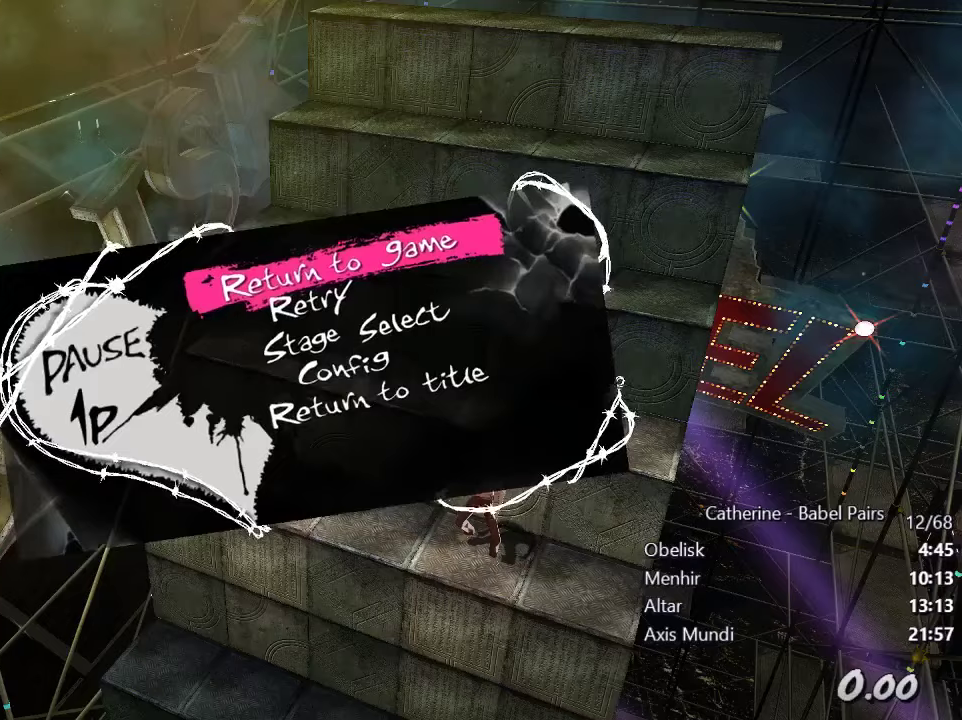
Gameplay with a controller (PlayStation layout); each line is a JSON object with the inputs held at the frame after it. "events" lists button and stick changes between this image and that frame as [ms after this image, input, new state], when the widget could be followed in between.
{"buttons": ["DPAD_DOWN"], "left_stick": "center", "right_stick": "center", "events": [[467, "DPAD_DOWN", "down"]]}
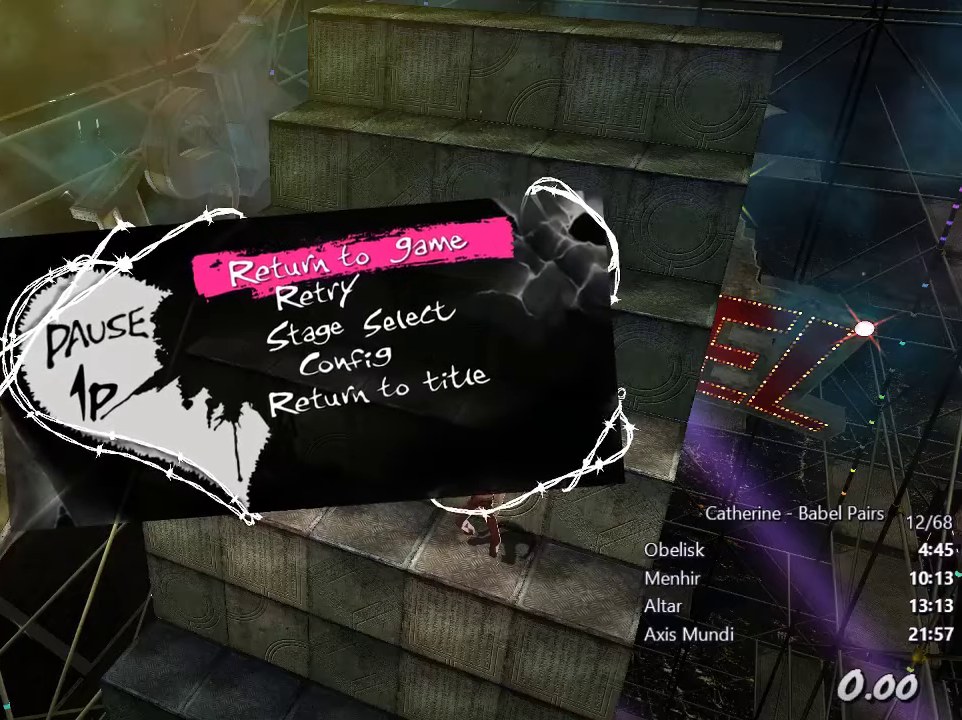
{"buttons": [], "left_stick": "center", "right_stick": "center", "events": [[67, "DPAD_DOWN", "up"]]}
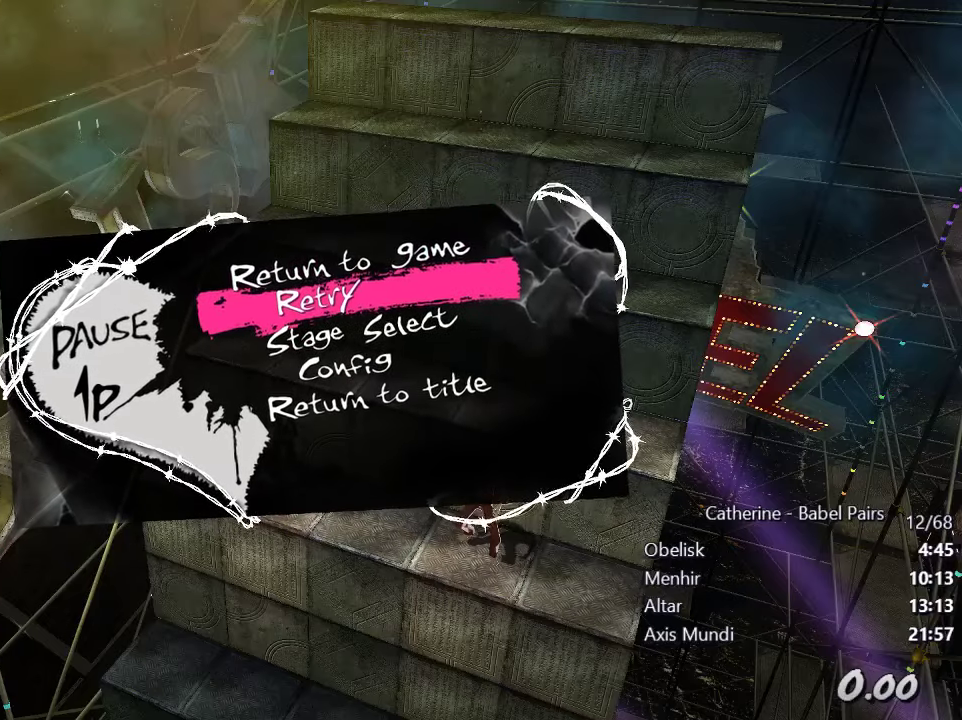
{"buttons": ["CROSS"], "left_stick": "center", "right_stick": "center", "events": [[17, "DPAD_DOWN", "down"], [150, "DPAD_DOWN", "up"], [467, "CROSS", "down"]]}
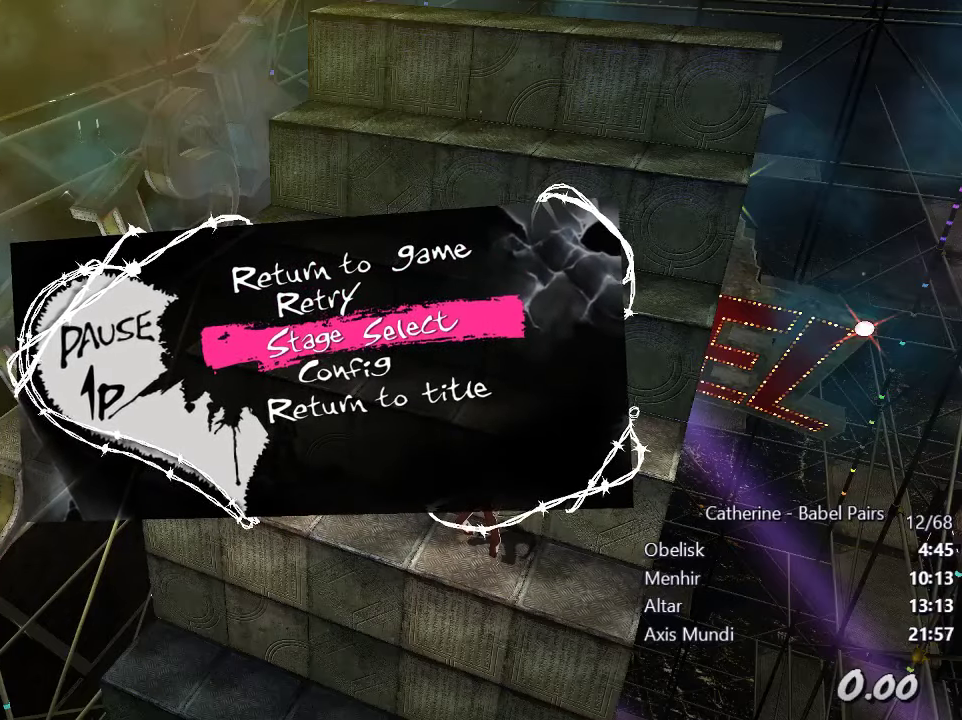
{"buttons": [], "left_stick": "center", "right_stick": "center", "events": [[117, "CROSS", "up"], [417, "DPAD_UP", "down"], [500, "DPAD_UP", "up"]]}
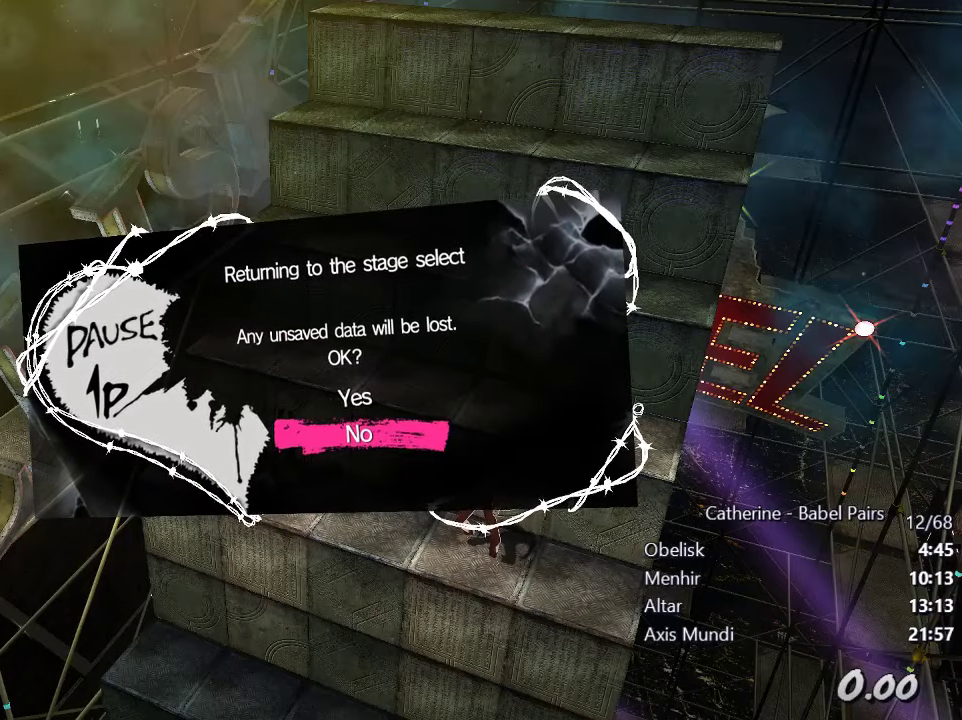
{"buttons": [], "left_stick": "center", "right_stick": "center", "events": [[350, "CROSS", "down"], [417, "CROSS", "up"]]}
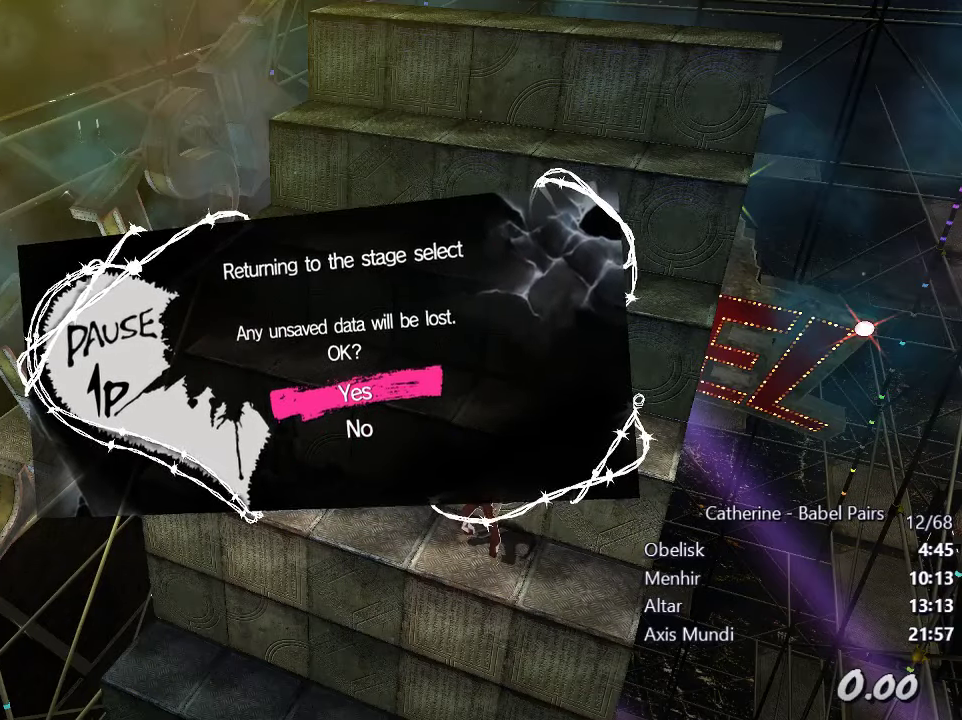
{"buttons": [], "left_stick": "center", "right_stick": "center", "events": []}
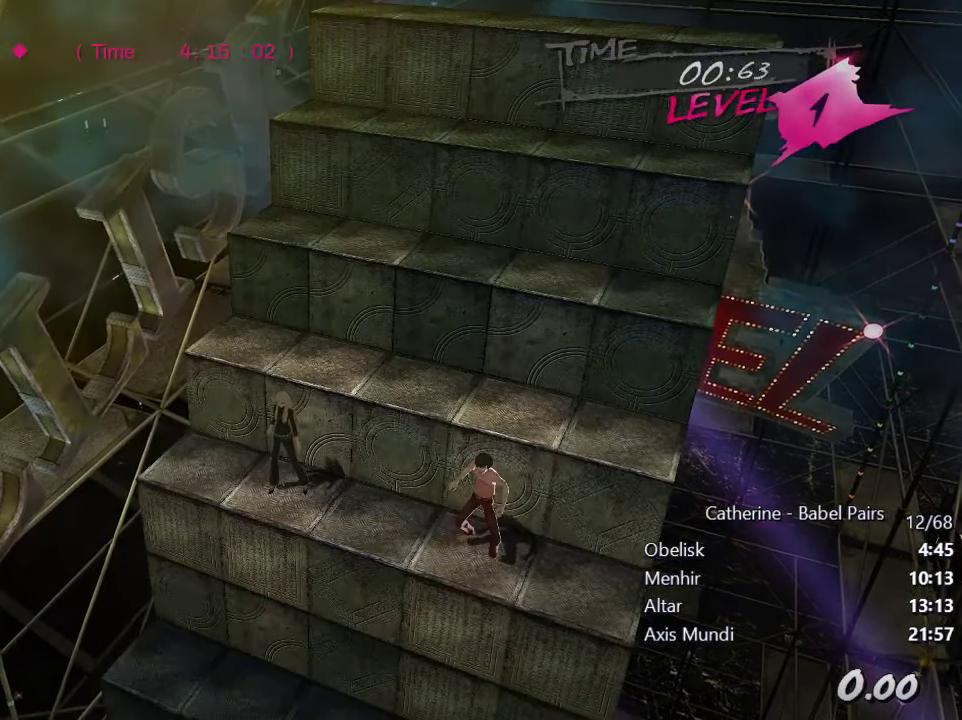
{"buttons": [], "left_stick": "center", "right_stick": "center", "events": []}
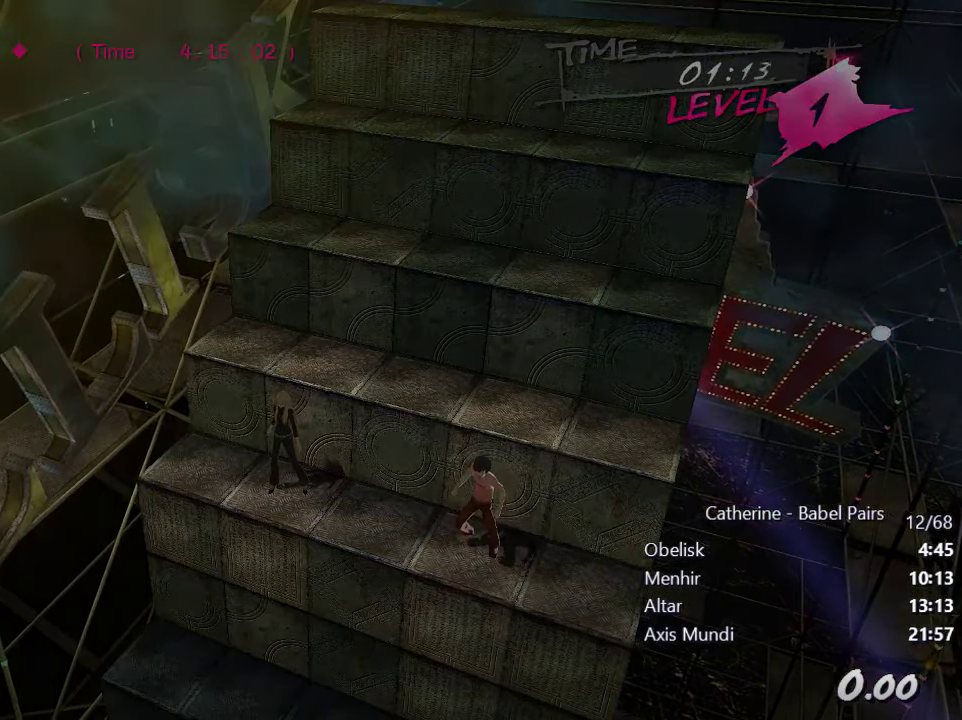
{"buttons": [], "left_stick": "up", "right_stick": "down", "events": [[500, "left_stick", "up"], [500, "right_stick", "down"]]}
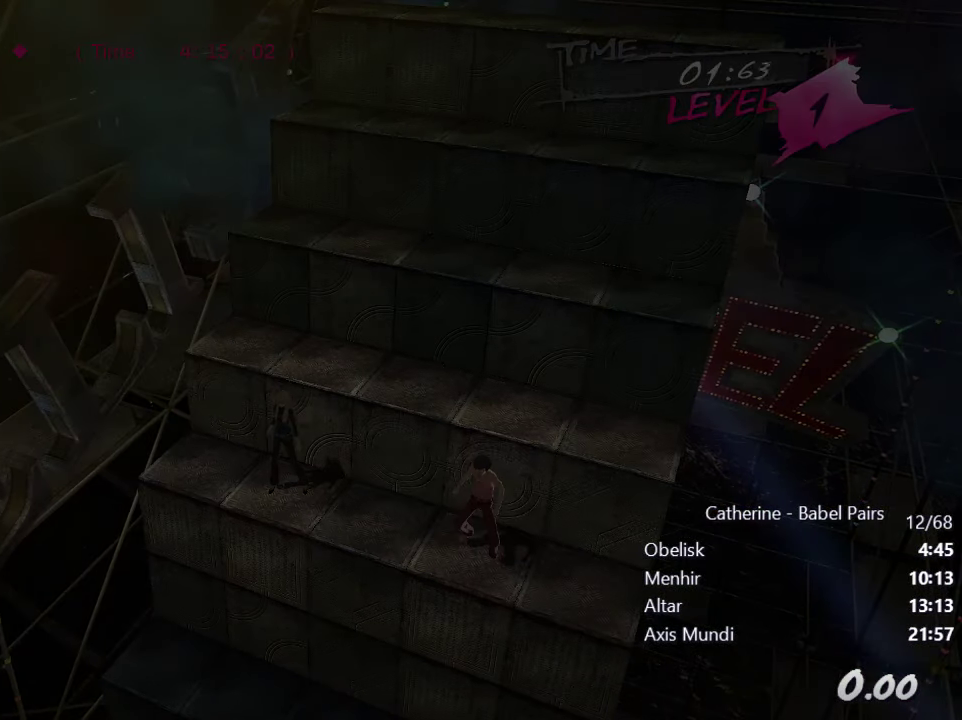
{"buttons": [], "left_stick": "down", "right_stick": "up", "events": [[183, "left_stick", "center"], [283, "left_stick", "down"], [300, "right_stick", "up"]]}